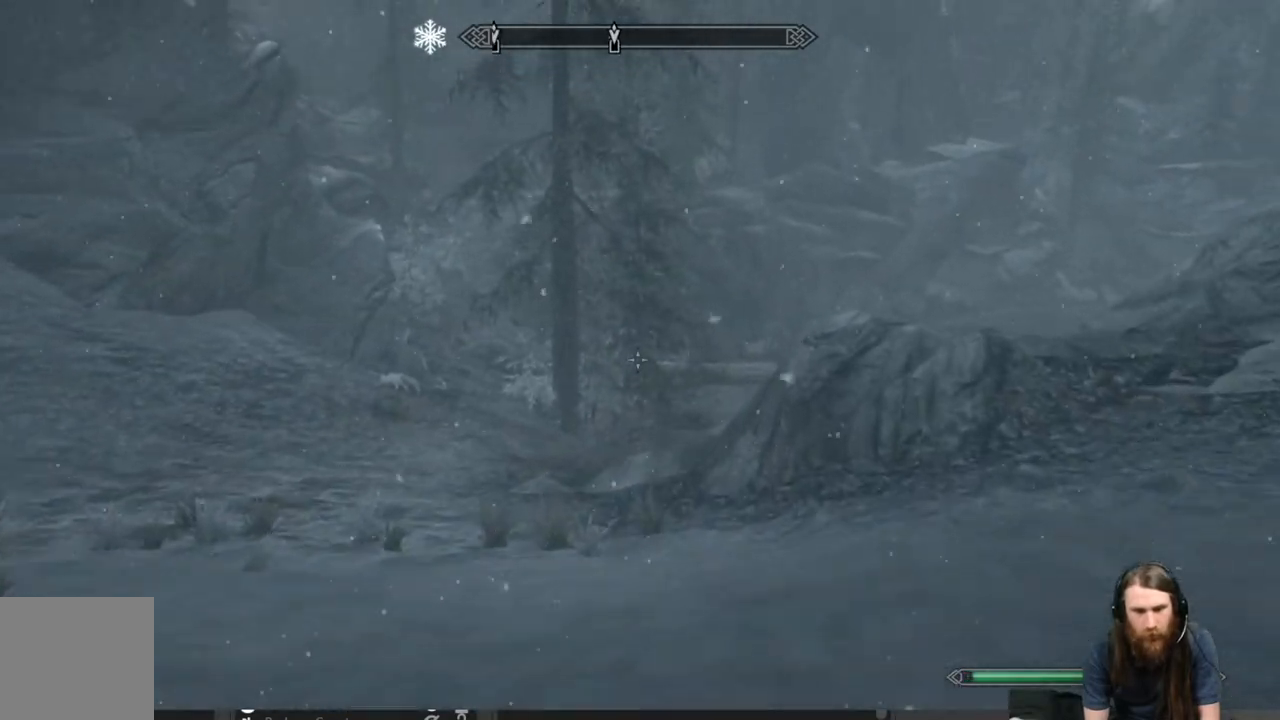
Gameplay with a controller (Xbox layout); each line is a JSON object with the inputs held at the frame after it. "events" lists button and stick changes between this image and that frame as [ms after this image, input, new state], when the widget could be followed in between.
{"buttons": ["L1"], "left_stick": "up", "right_stick": "center", "events": []}
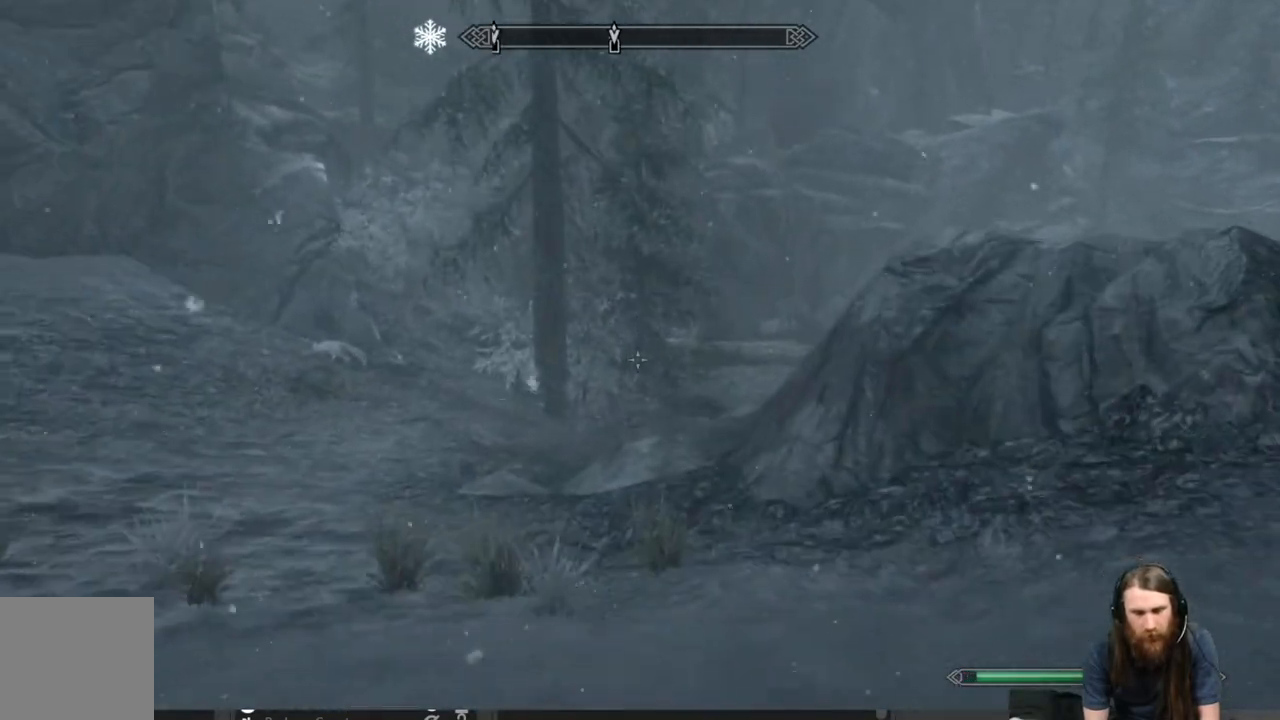
{"buttons": [], "left_stick": "up", "right_stick": "center", "events": [[217, "right_stick", "down-right"], [350, "right_stick", "center"], [400, "L1", "up"]]}
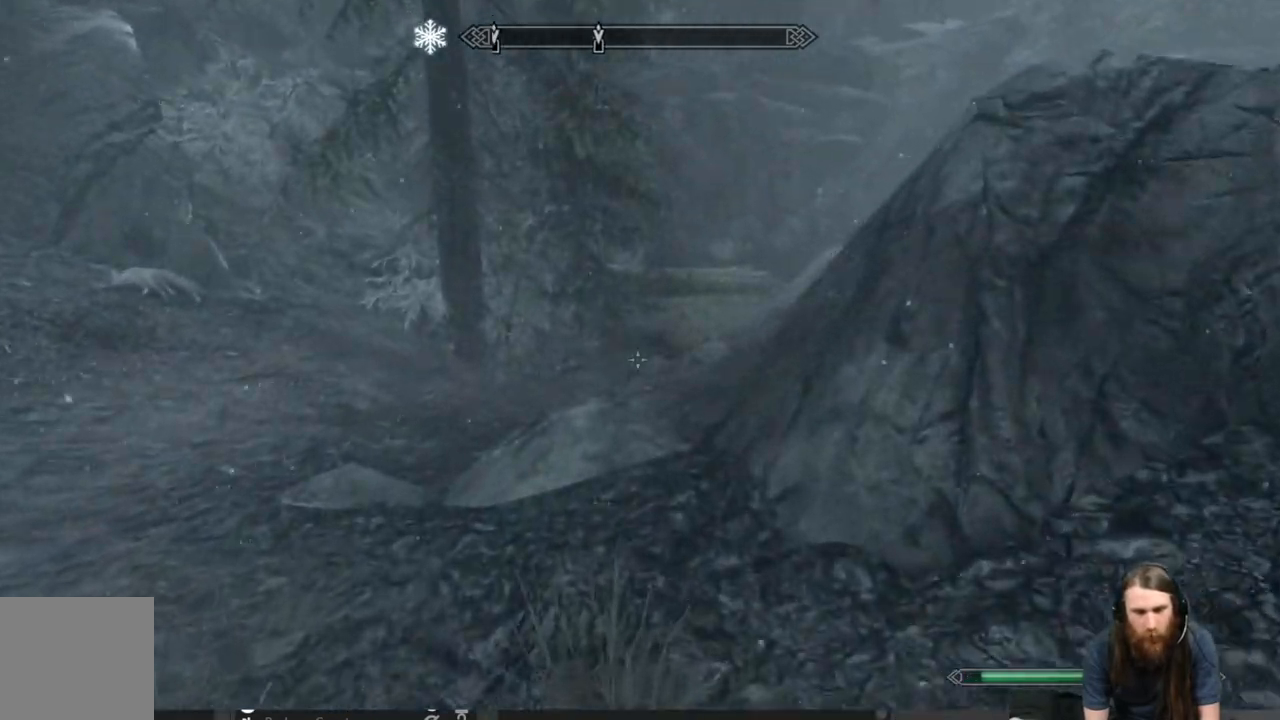
{"buttons": ["A"], "left_stick": "up", "right_stick": "center", "events": [[500, "A", "down"]]}
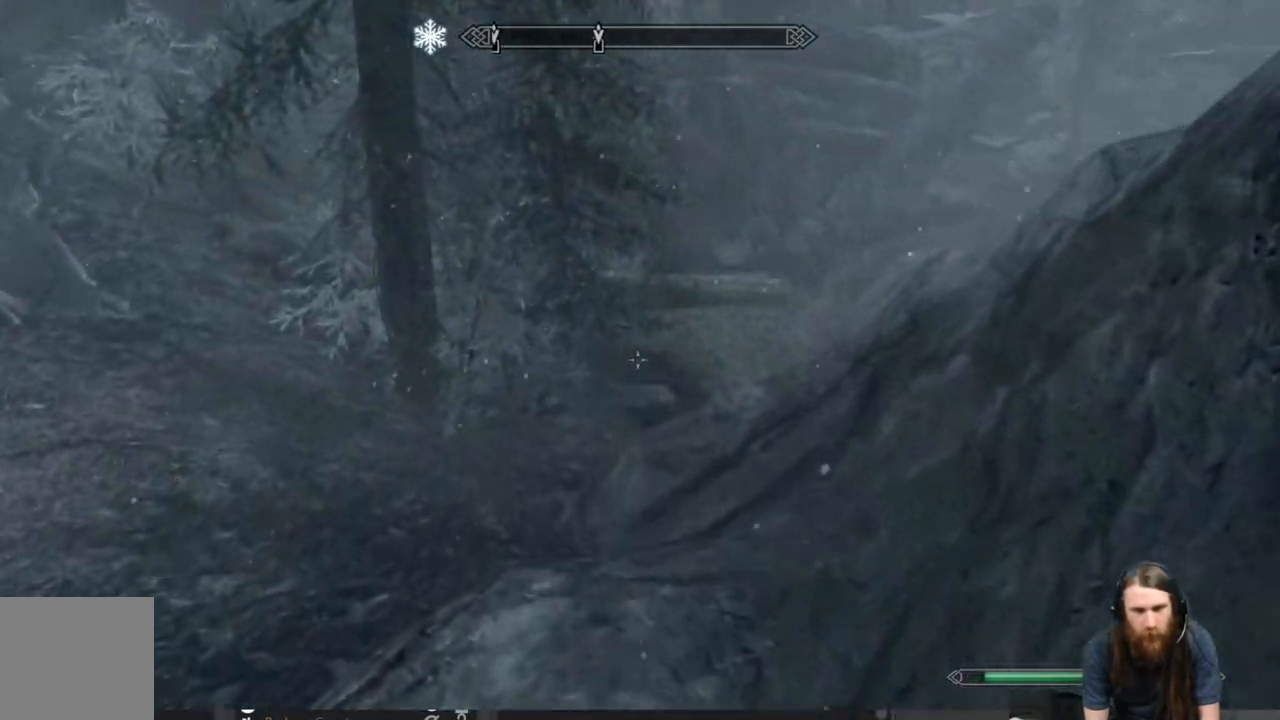
{"buttons": [], "left_stick": "up", "right_stick": "center", "events": [[133, "A", "up"]]}
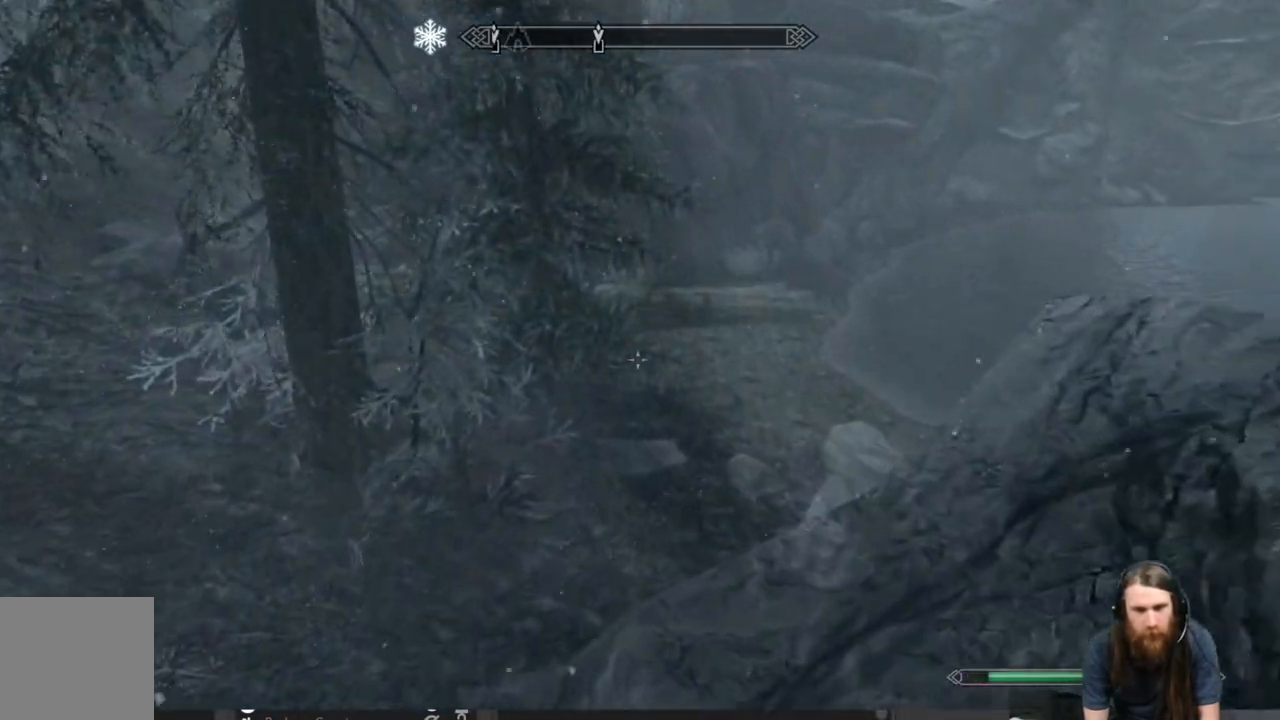
{"buttons": [], "left_stick": "up", "right_stick": "center", "events": [[233, "right_stick", "right"], [283, "right_stick", "up-right"], [400, "right_stick", "center"]]}
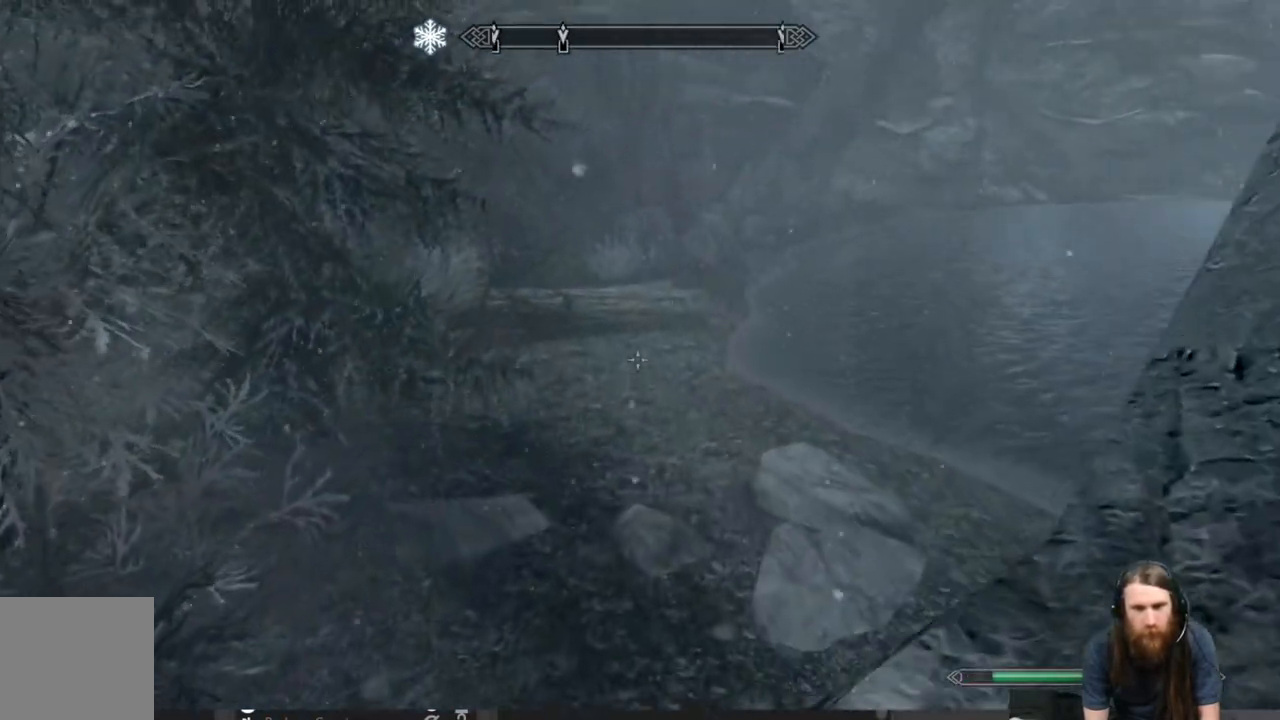
{"buttons": [], "left_stick": "up-left", "right_stick": "up-right", "events": [[17, "right_stick", "up-right"], [183, "right_stick", "center"], [417, "right_stick", "up-right"], [450, "left_stick", "up-left"]]}
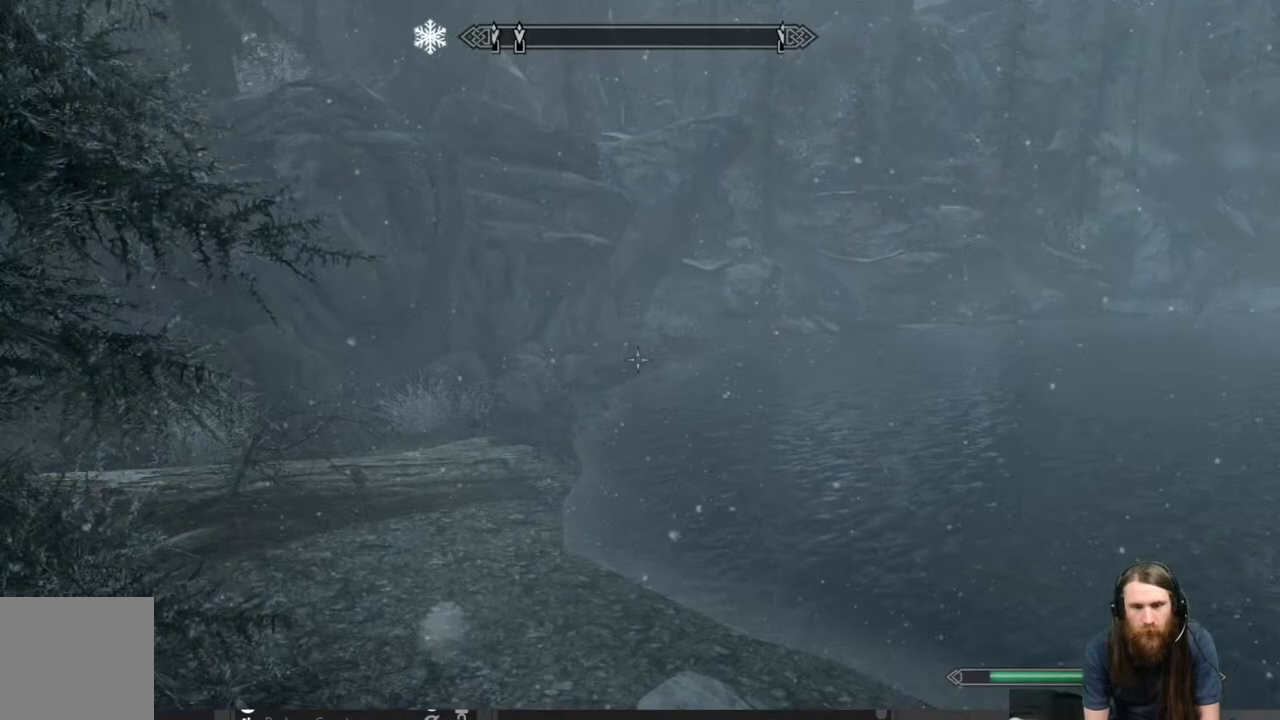
{"buttons": [], "left_stick": "left", "right_stick": "left", "events": [[283, "right_stick", "center"], [367, "left_stick", "left"], [383, "right_stick", "left"]]}
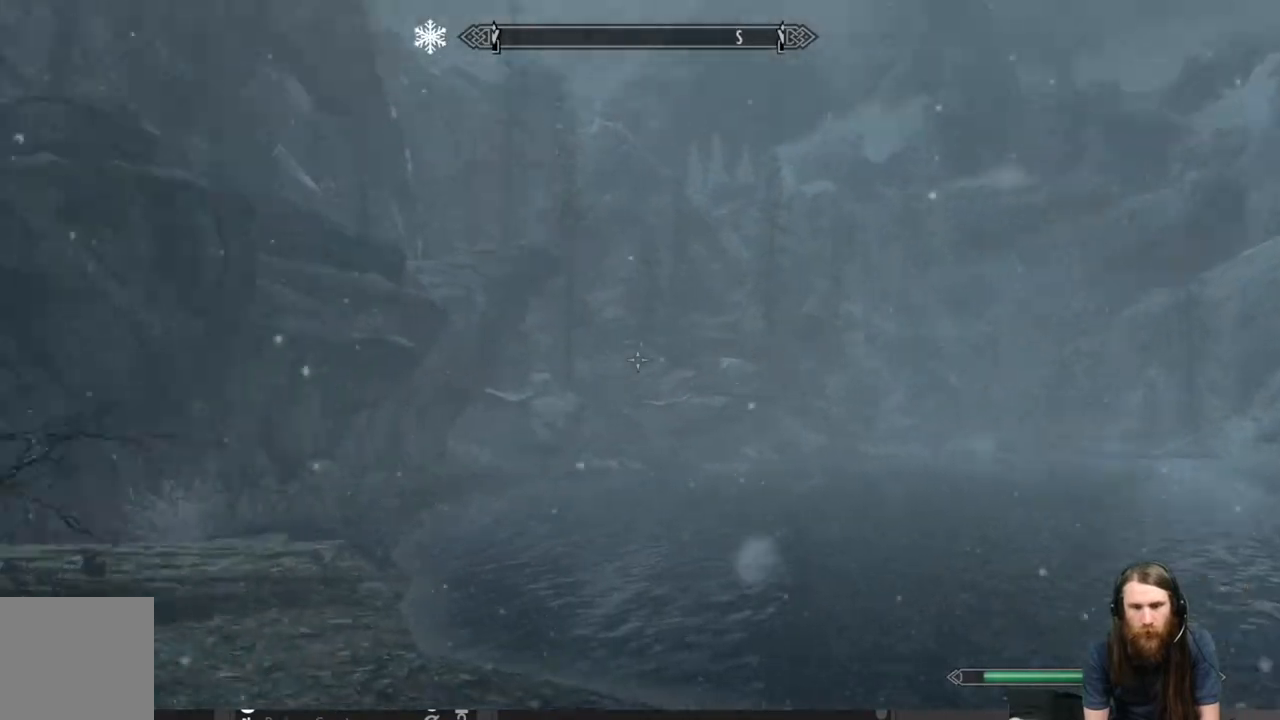
{"buttons": [], "left_stick": "up-left", "right_stick": "left", "events": [[400, "left_stick", "up-left"]]}
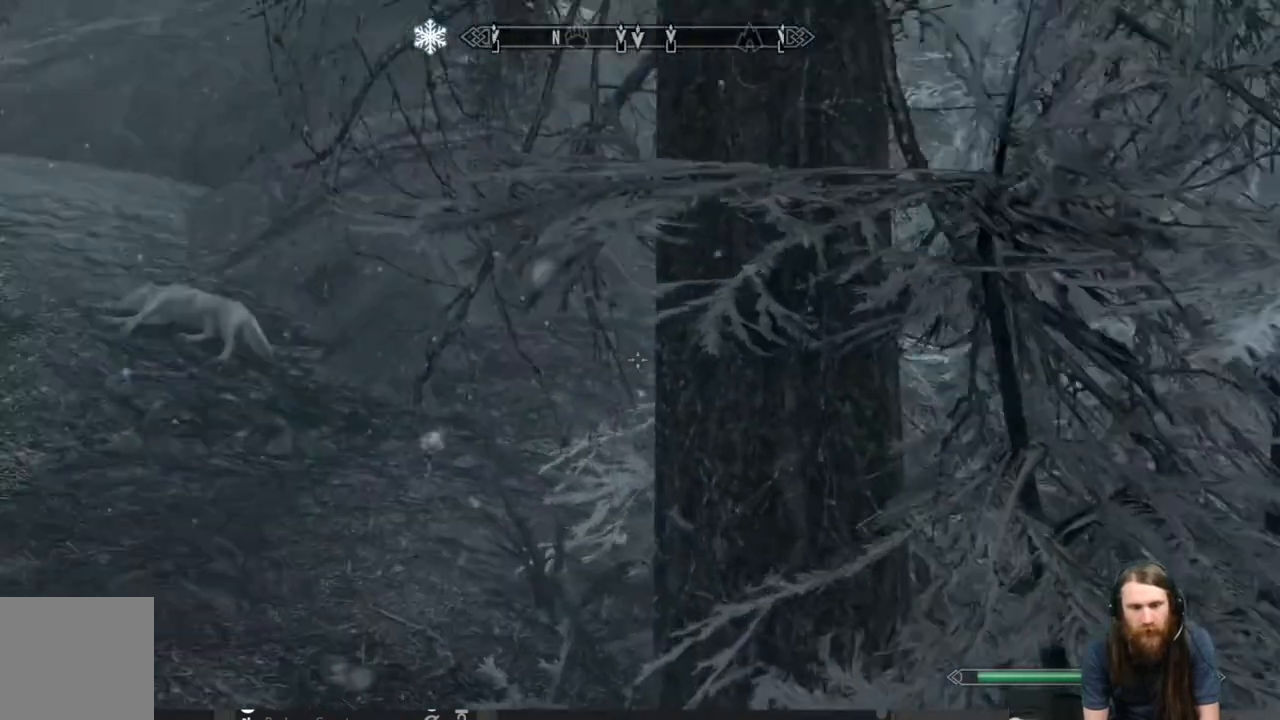
{"buttons": [], "left_stick": "up", "right_stick": "center", "events": [[417, "left_stick", "up"], [417, "right_stick", "center"]]}
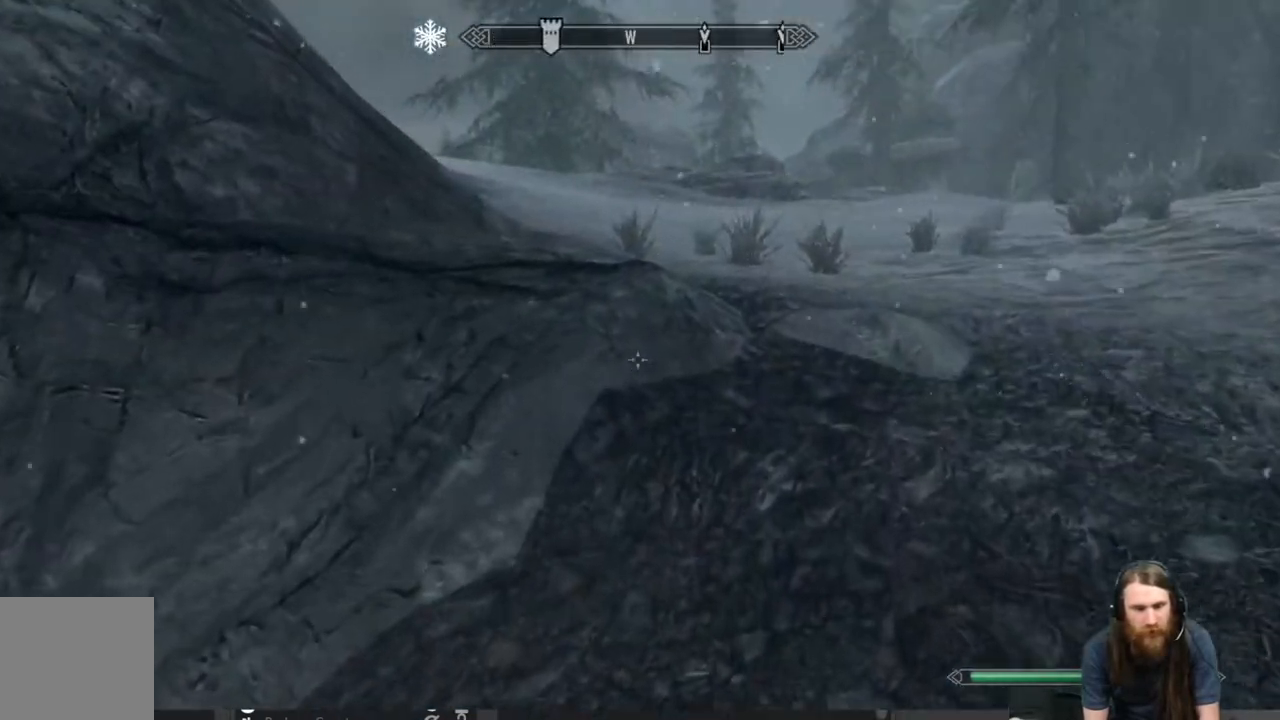
{"buttons": ["L1"], "left_stick": "up-right", "right_stick": "center", "events": [[133, "left_stick", "up-right"], [133, "right_stick", "up"], [333, "right_stick", "center"], [400, "L1", "down"]]}
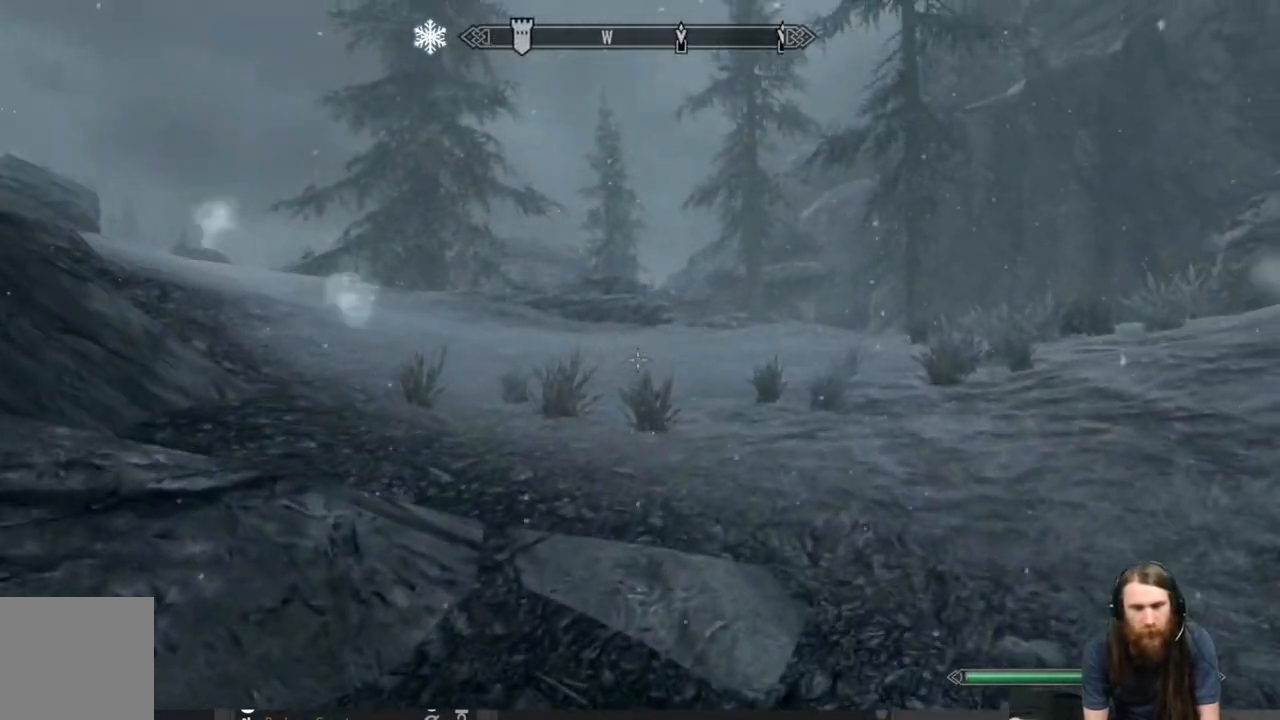
{"buttons": ["L1"], "left_stick": "up", "right_stick": "center", "events": [[50, "left_stick", "up"]]}
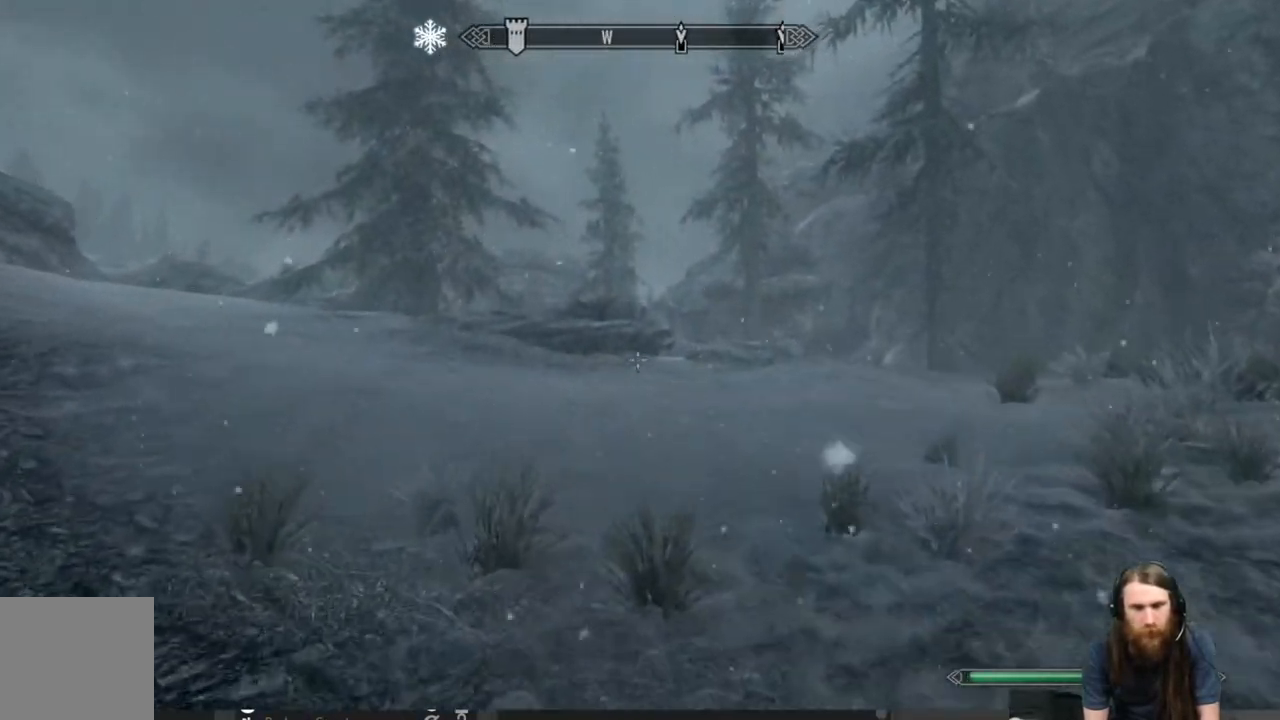
{"buttons": ["L1"], "left_stick": "up", "right_stick": "center", "events": []}
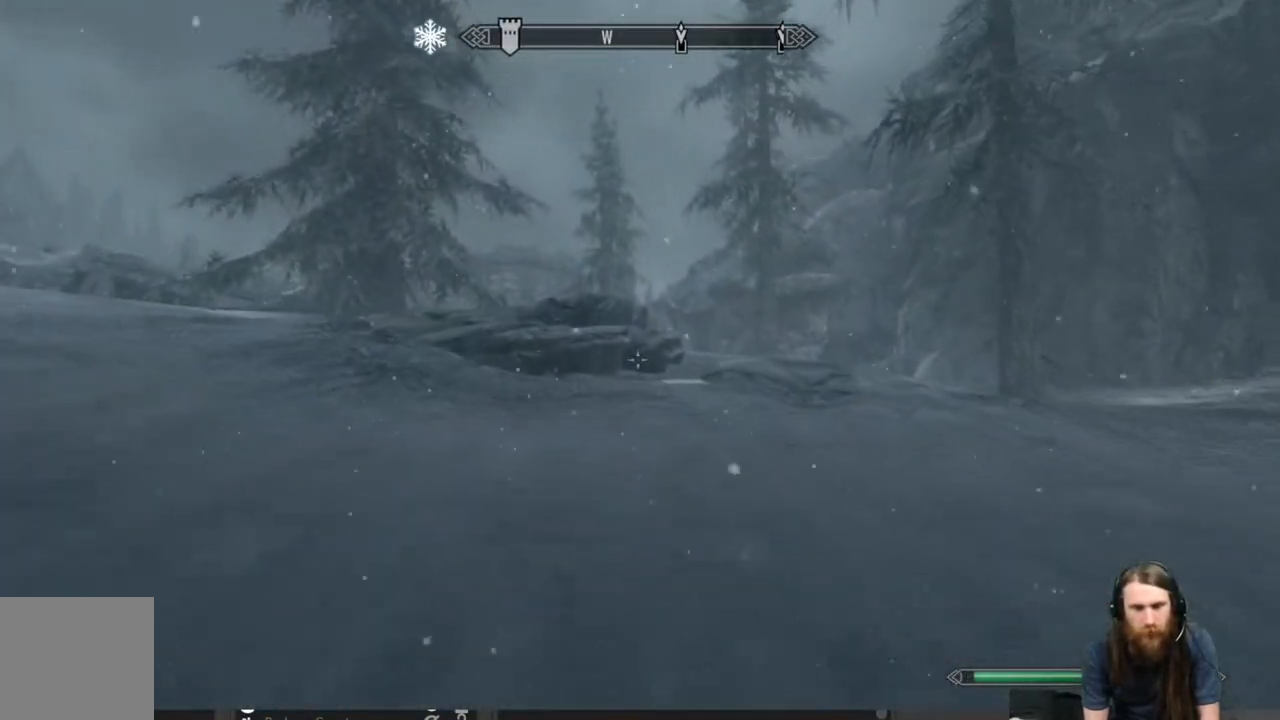
{"buttons": [], "left_stick": "up", "right_stick": "center", "events": [[250, "L1", "up"], [250, "right_stick", "down"], [383, "right_stick", "center"]]}
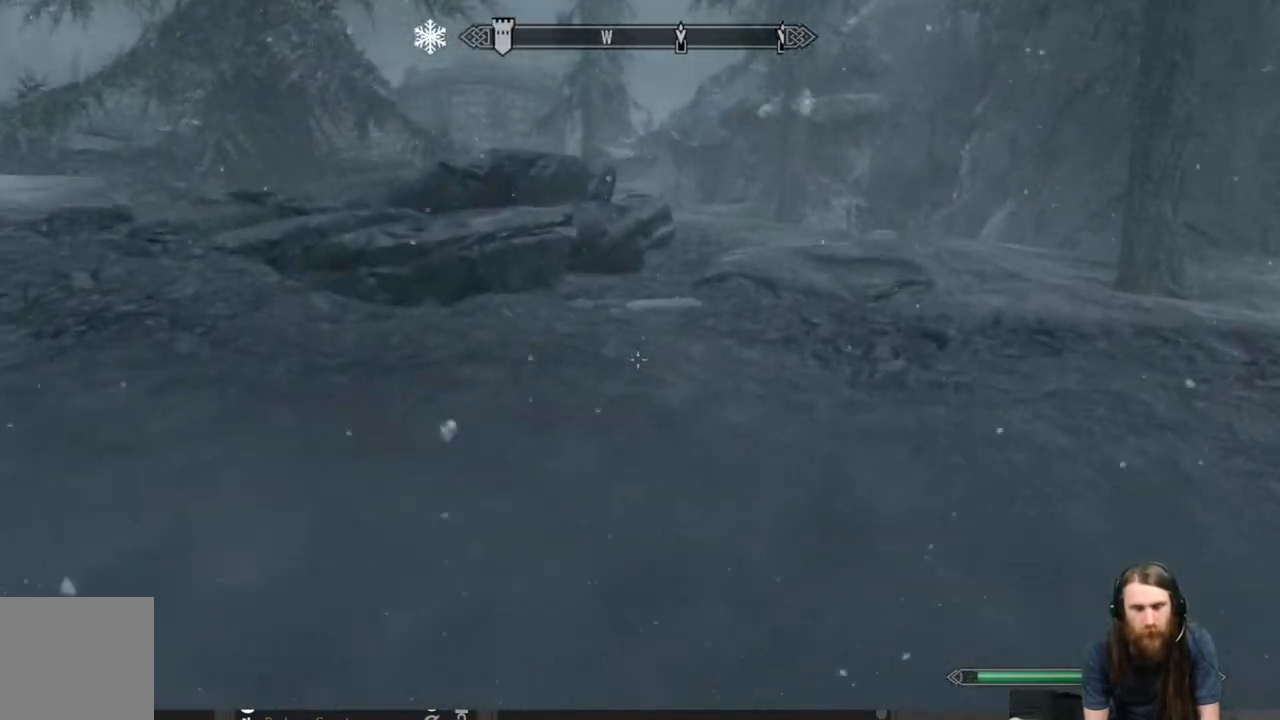
{"buttons": [], "left_stick": "up", "right_stick": "center", "events": []}
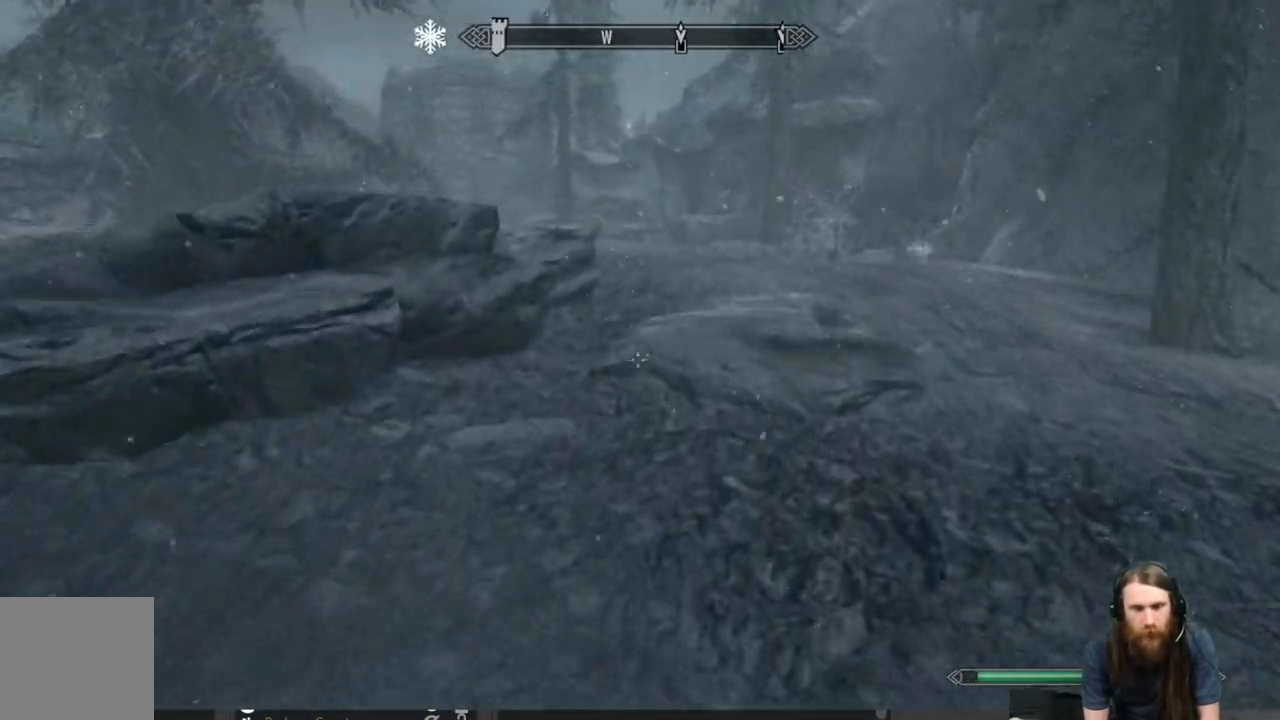
{"buttons": [], "left_stick": "center", "right_stick": "center", "events": [[300, "B", "down"], [333, "left_stick", "center"], [433, "B", "up"]]}
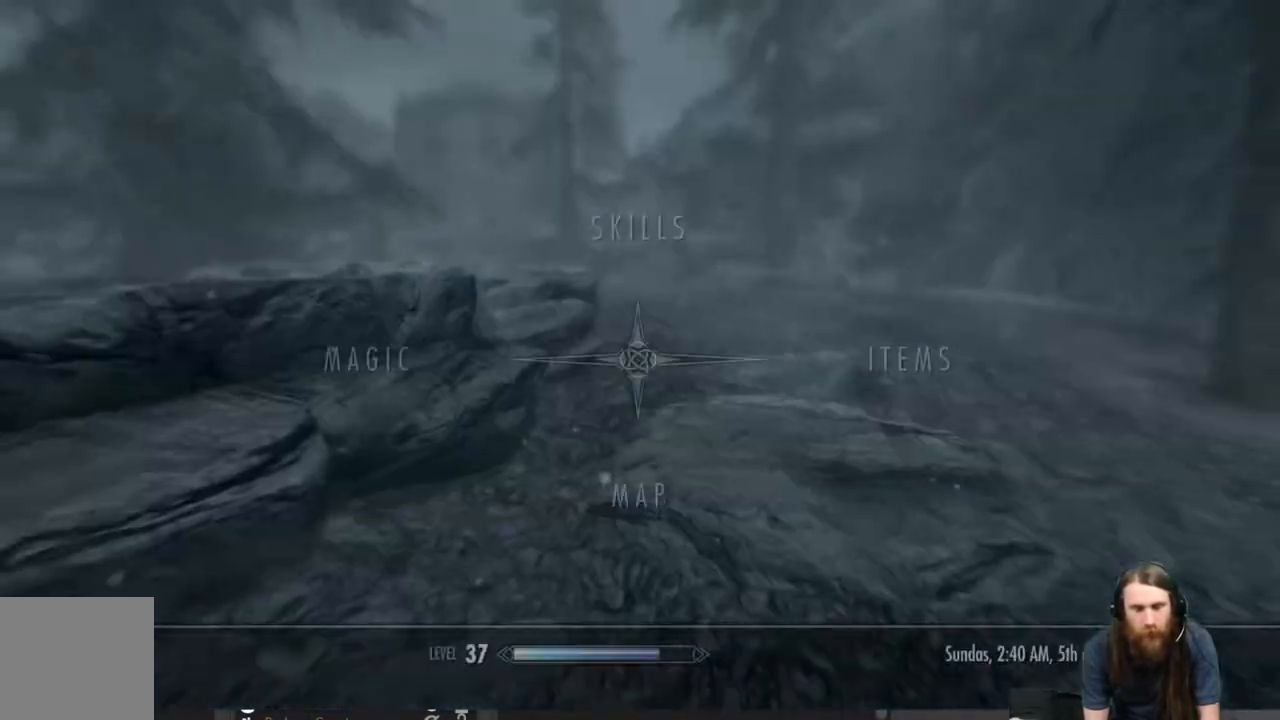
{"buttons": ["A"], "left_stick": "center", "right_stick": "center", "events": [[233, "DPAD_DOWN", "down"], [383, "DPAD_DOWN", "up"], [400, "A", "down"]]}
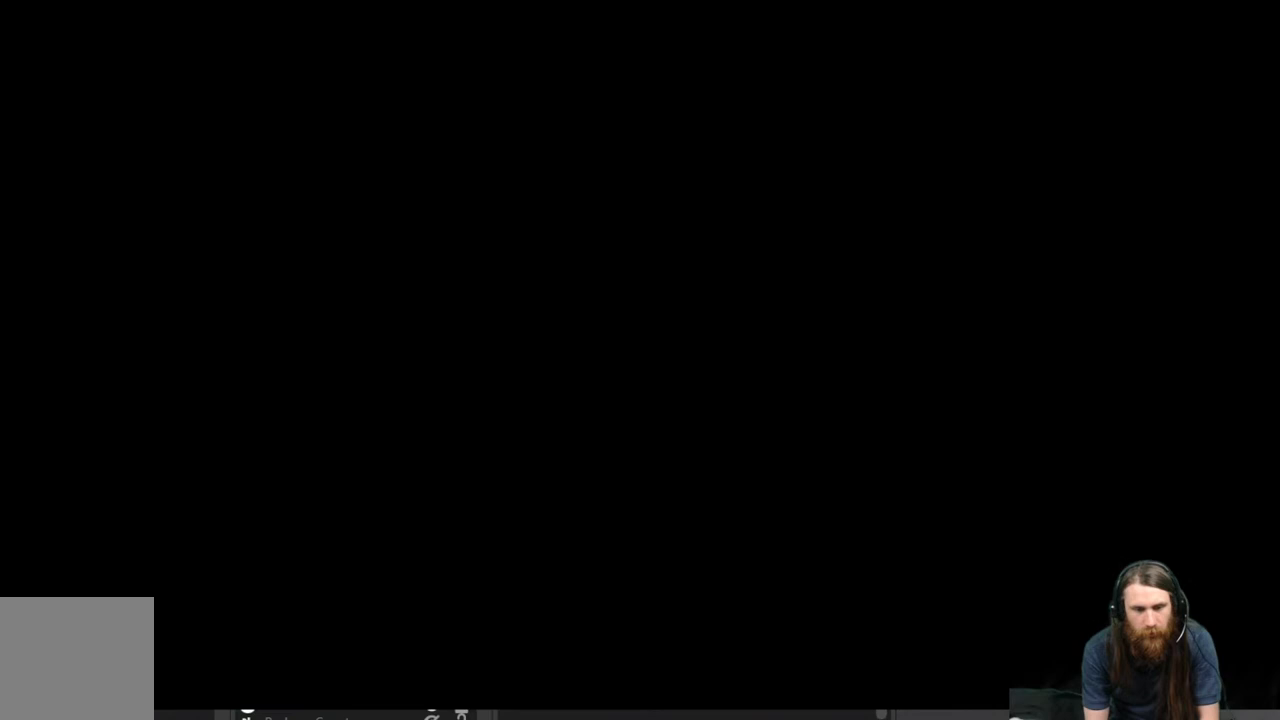
{"buttons": [], "left_stick": "center", "right_stick": "center", "events": [[17, "A", "up"]]}
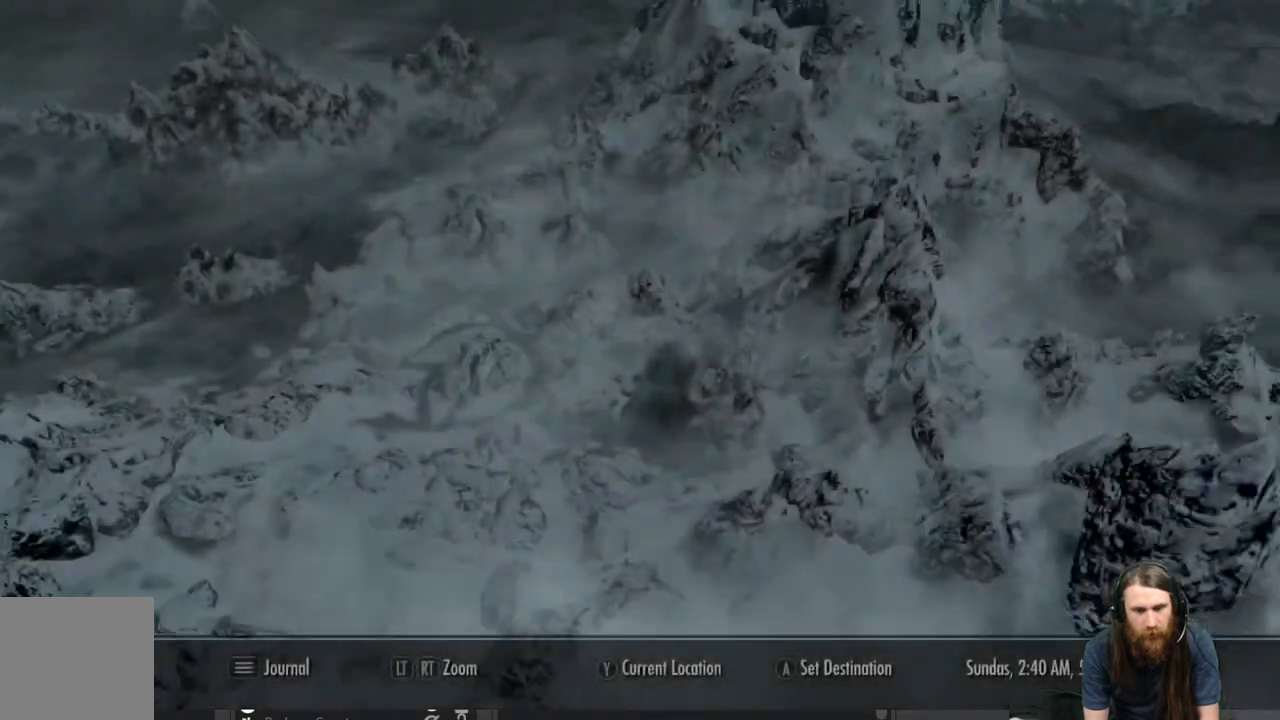
{"buttons": [], "left_stick": "center", "right_stick": "center", "events": []}
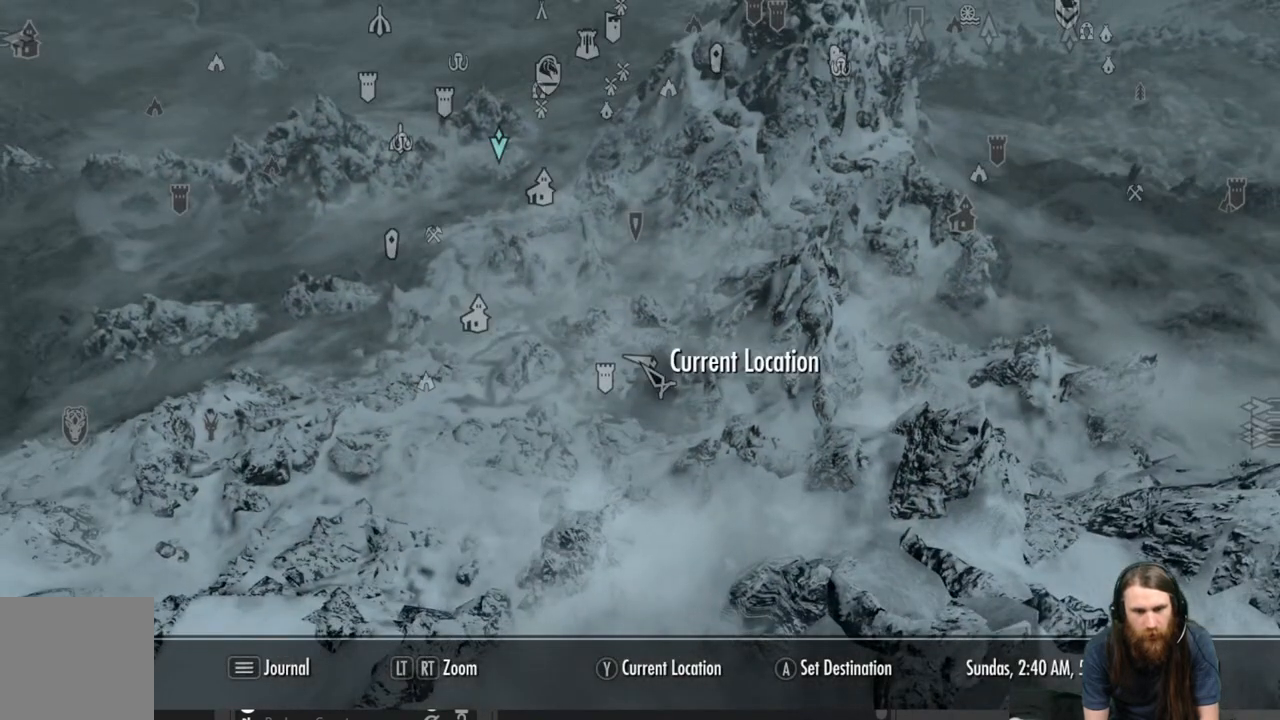
{"buttons": [], "left_stick": "center", "right_stick": "center", "events": []}
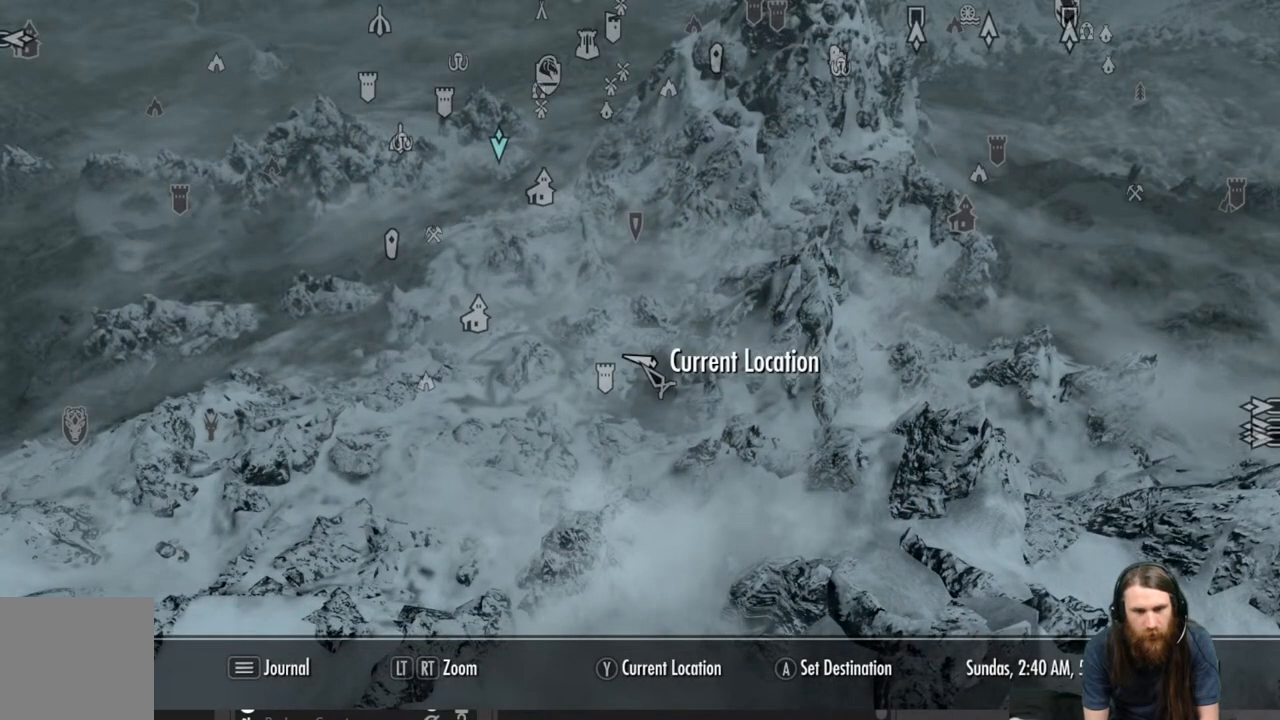
{"buttons": [], "left_stick": "center", "right_stick": "center", "events": []}
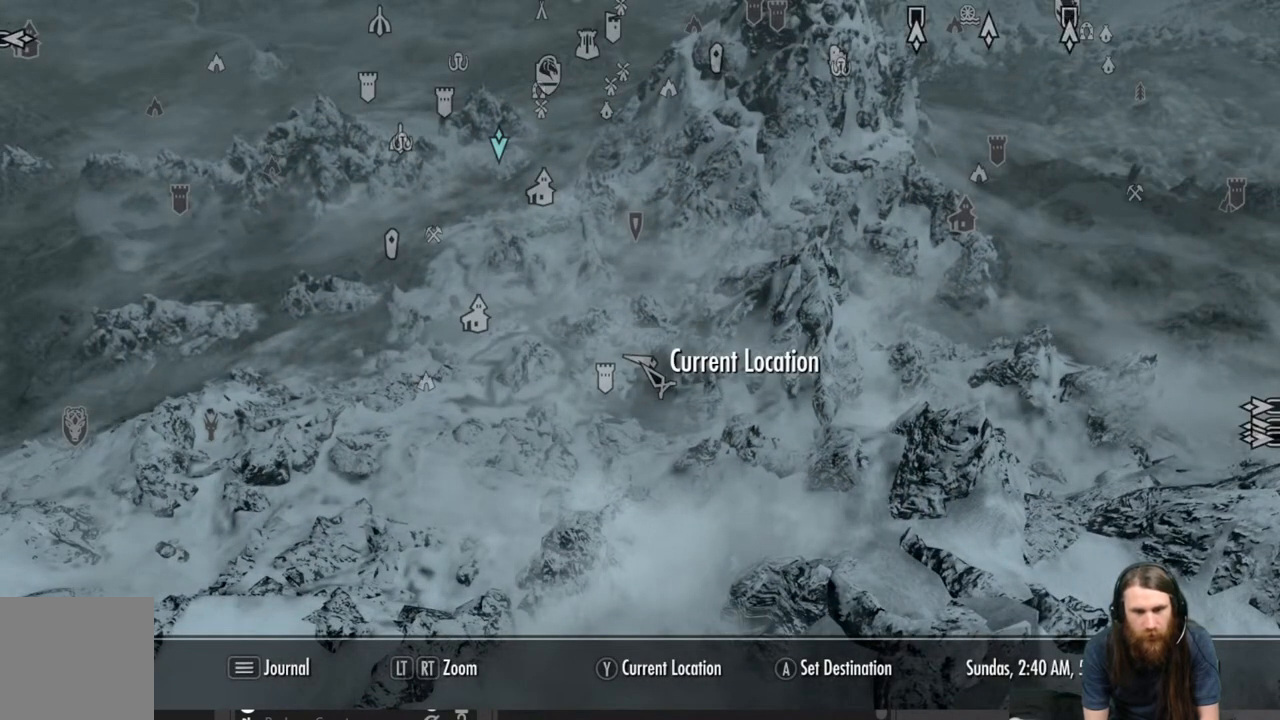
{"buttons": [], "left_stick": "up", "right_stick": "center", "events": [[100, "left_stick", "right"], [217, "left_stick", "center"], [433, "left_stick", "up"]]}
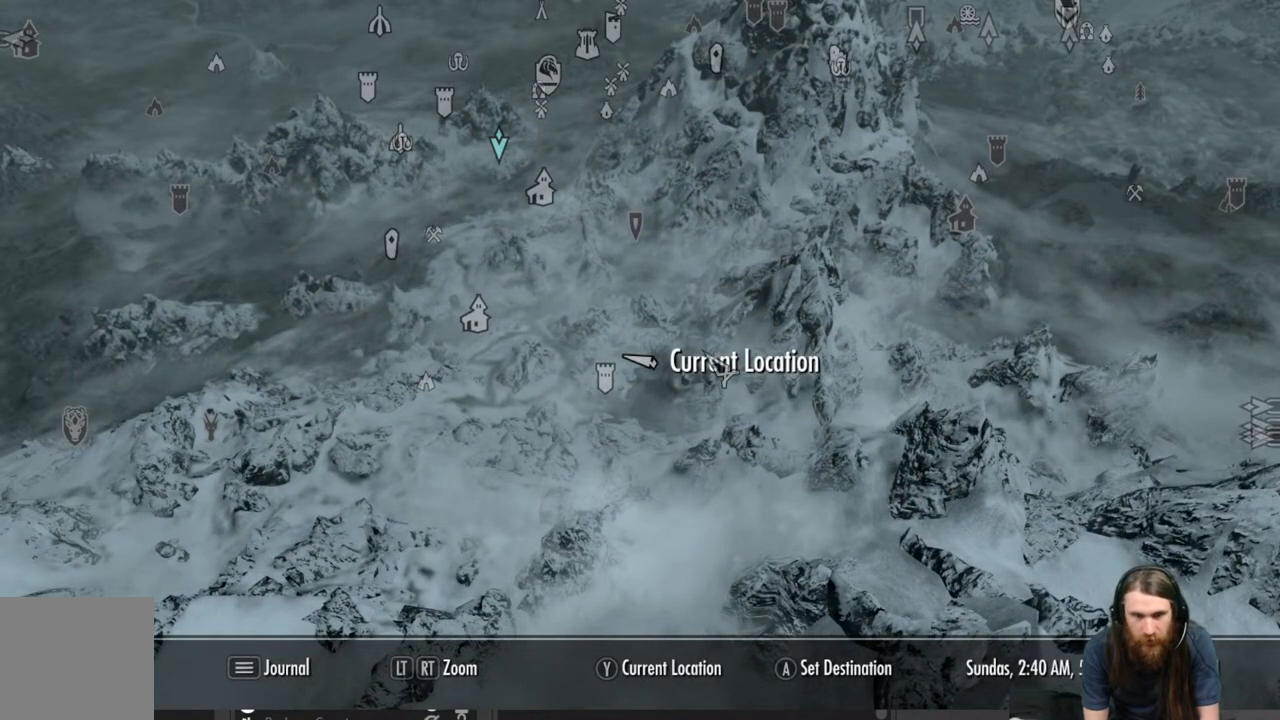
{"buttons": [], "left_stick": "center", "right_stick": "center", "events": [[83, "left_stick", "center"], [367, "B", "down"], [467, "B", "up"]]}
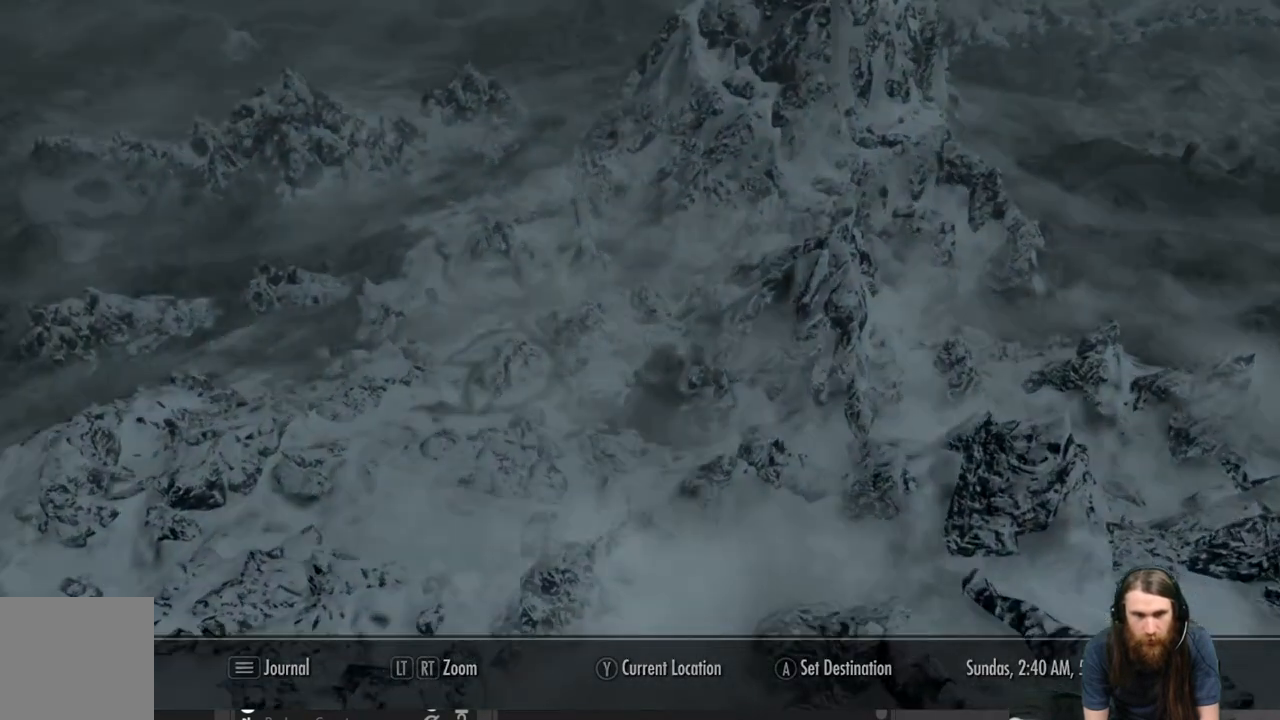
{"buttons": [], "left_stick": "center", "right_stick": "right", "events": [[67, "left_stick", "down-right"], [183, "right_stick", "right"], [433, "left_stick", "center"]]}
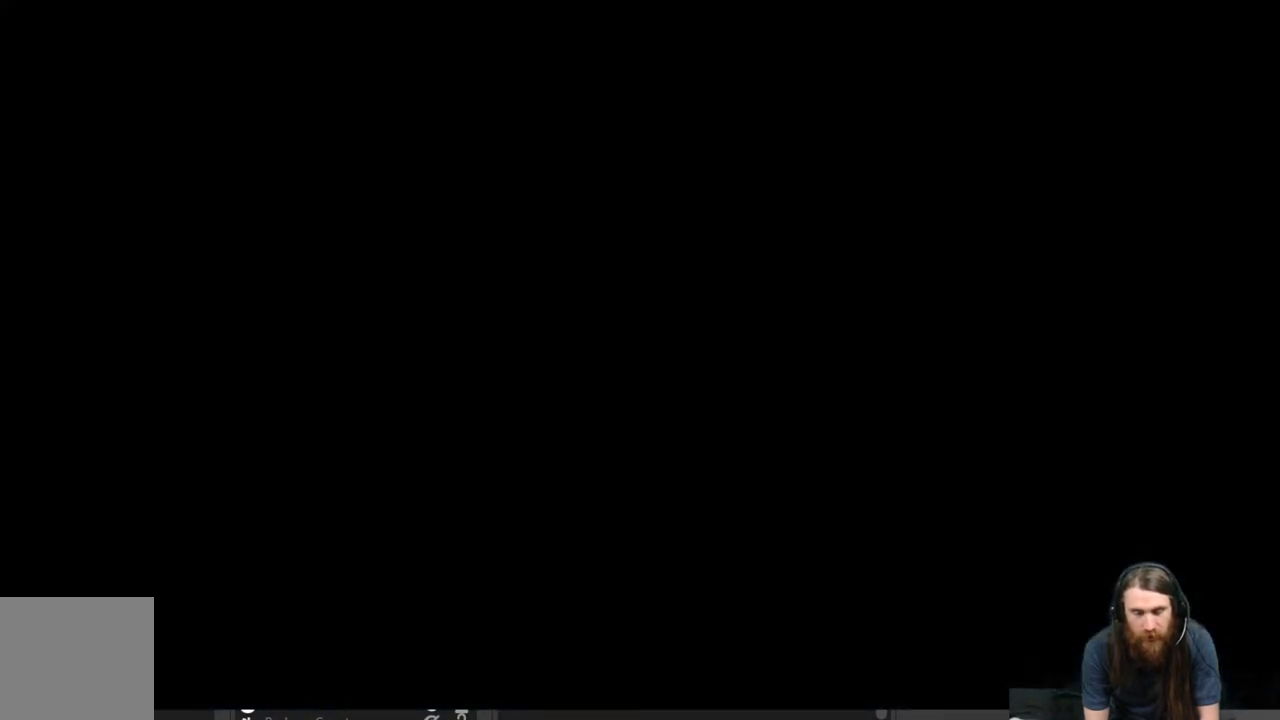
{"buttons": [], "left_stick": "center", "right_stick": "right", "events": []}
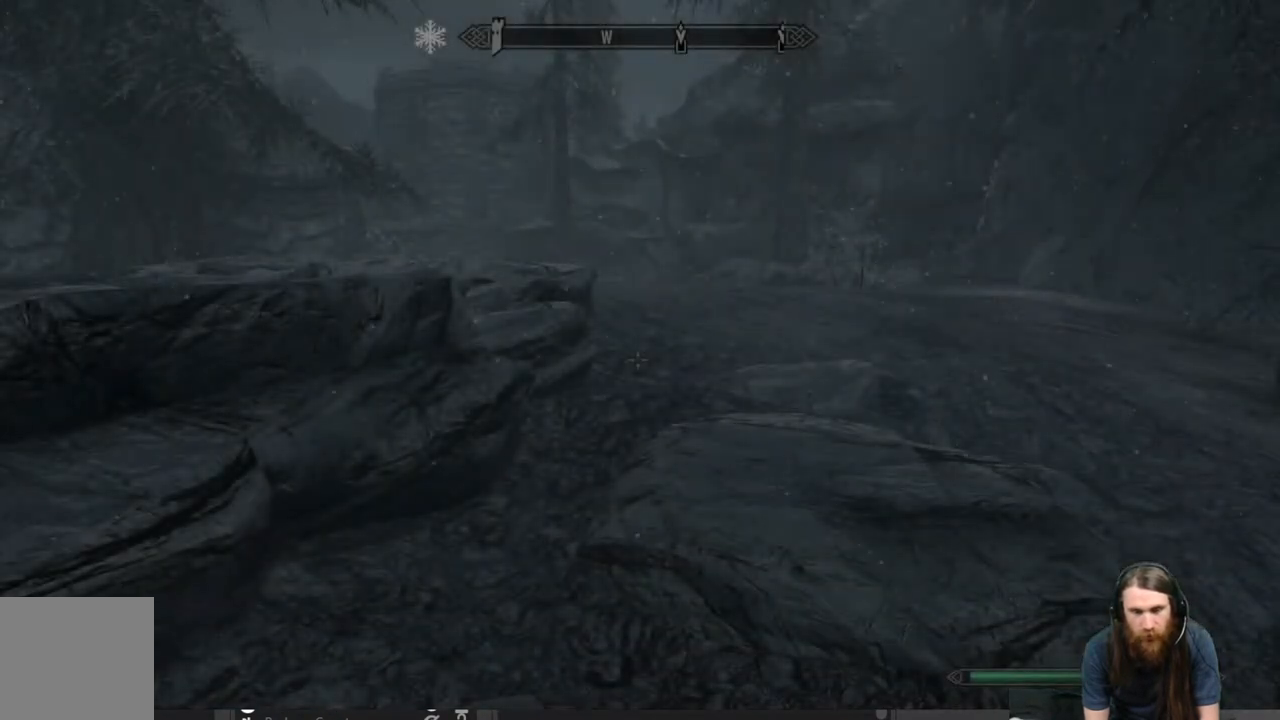
{"buttons": [], "left_stick": "center", "right_stick": "right", "events": []}
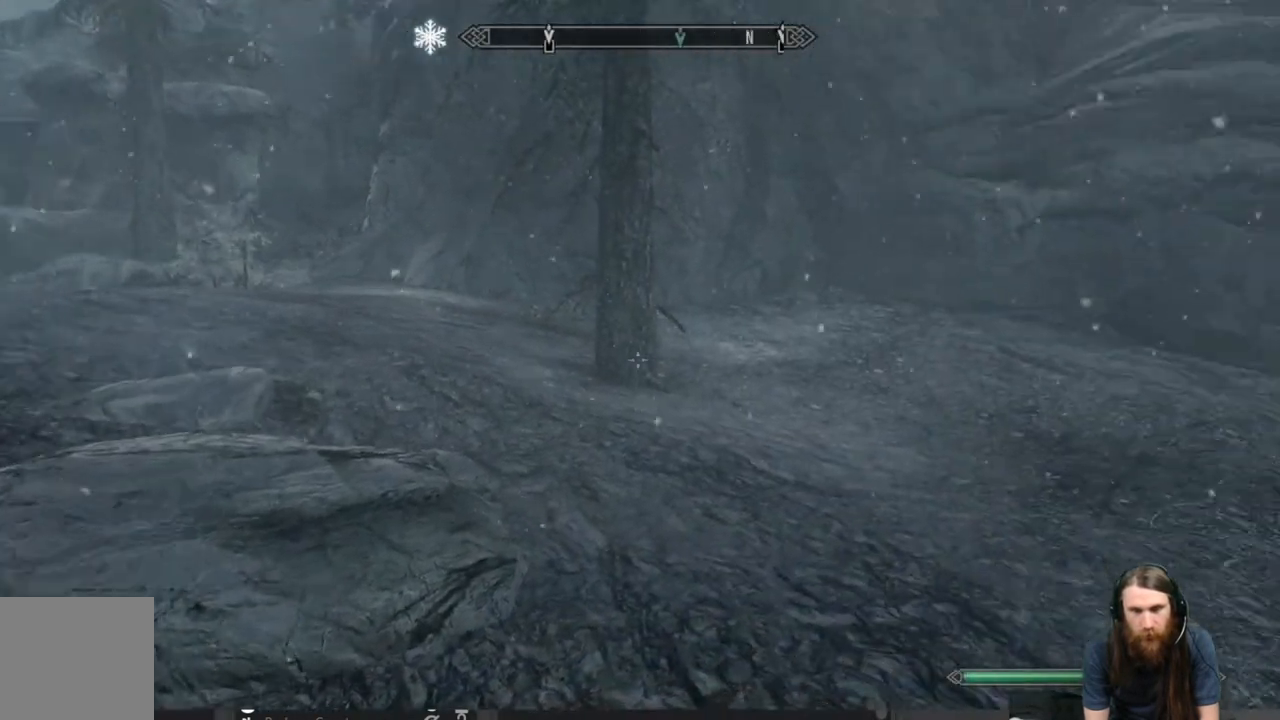
{"buttons": [], "left_stick": "down-left", "right_stick": "center", "events": [[133, "left_stick", "up"], [283, "left_stick", "down-left"], [433, "right_stick", "center"]]}
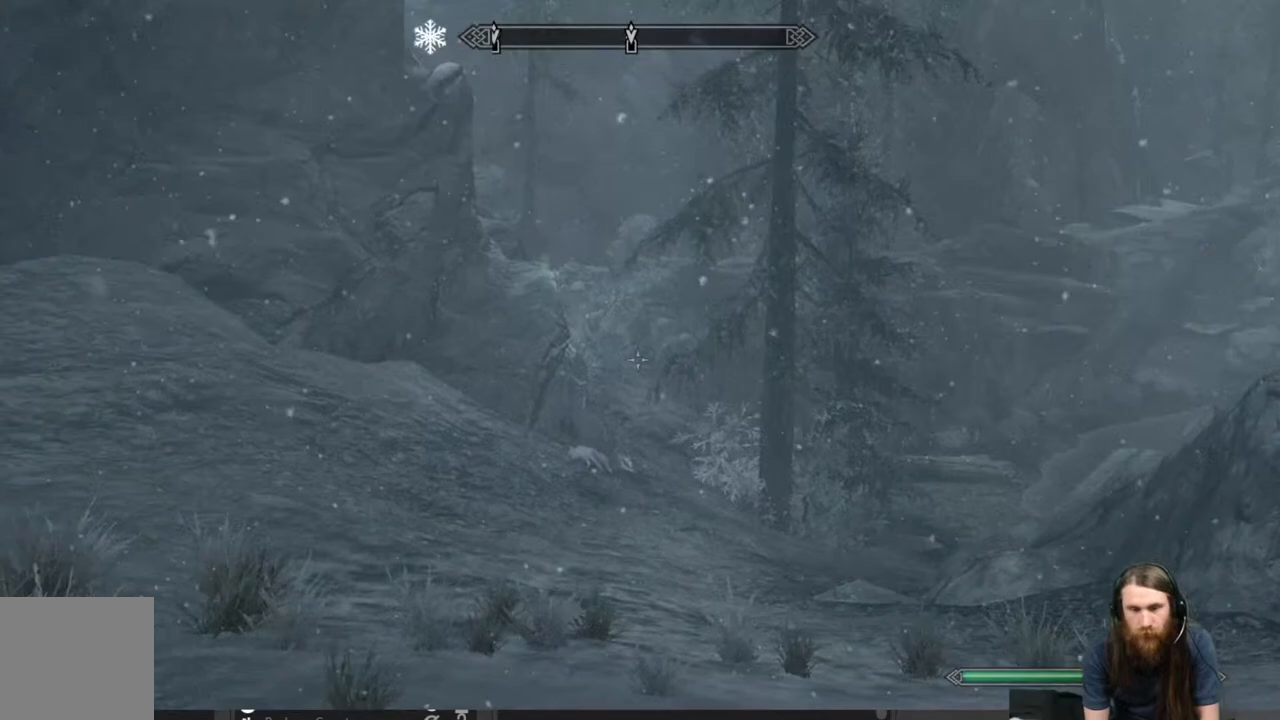
{"buttons": [], "left_stick": "left", "right_stick": "left", "events": [[233, "right_stick", "left"], [417, "left_stick", "left"]]}
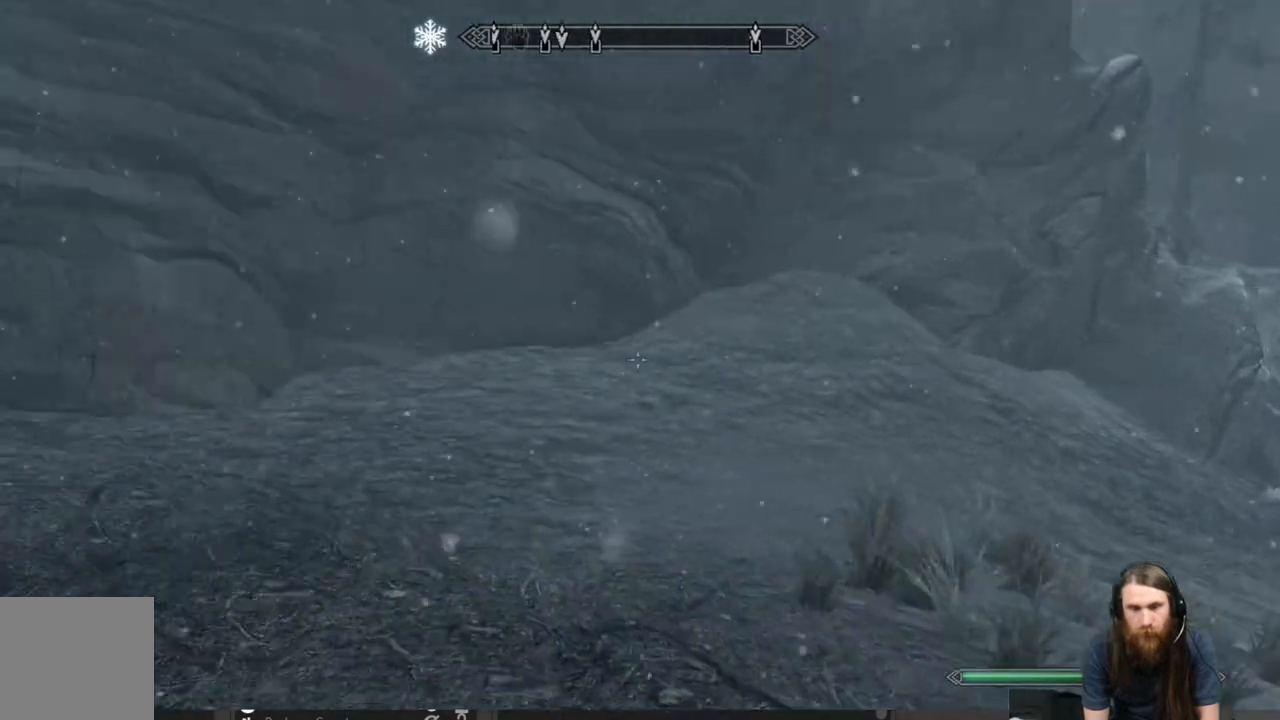
{"buttons": ["L1"], "left_stick": "up-left", "right_stick": "up-left", "events": [[50, "left_stick", "up-left"], [400, "right_stick", "up-left"], [450, "L1", "down"]]}
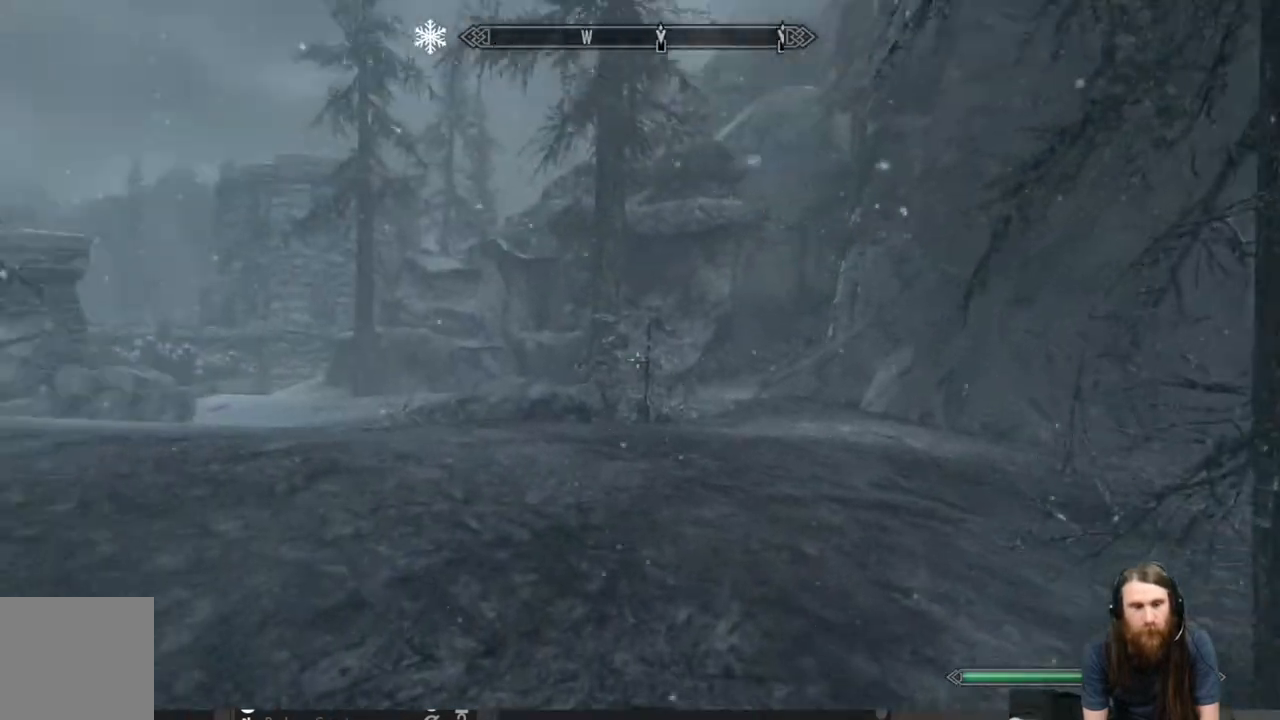
{"buttons": ["L1"], "left_stick": "up", "right_stick": "down-left", "events": [[17, "right_stick", "center"], [33, "left_stick", "up"], [167, "right_stick", "up-left"], [317, "right_stick", "center"], [483, "right_stick", "down-left"]]}
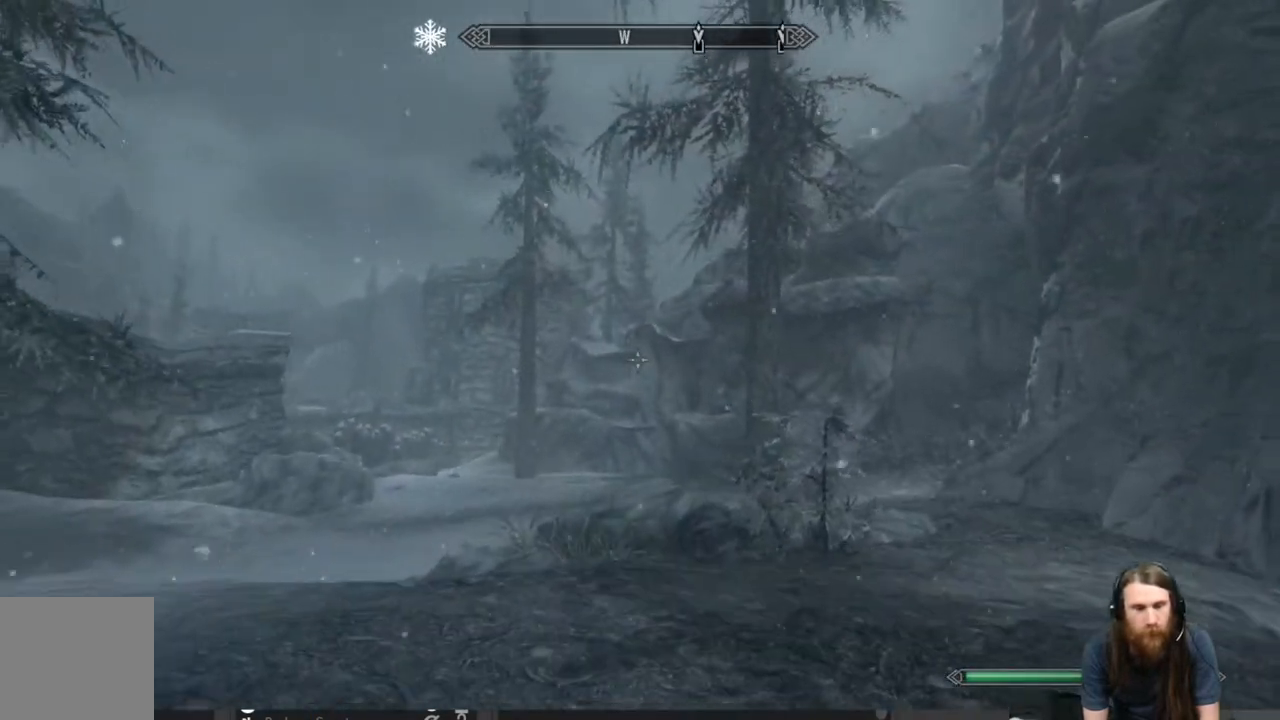
{"buttons": [], "left_stick": "up", "right_stick": "center", "events": [[167, "right_stick", "center"], [283, "L1", "up"]]}